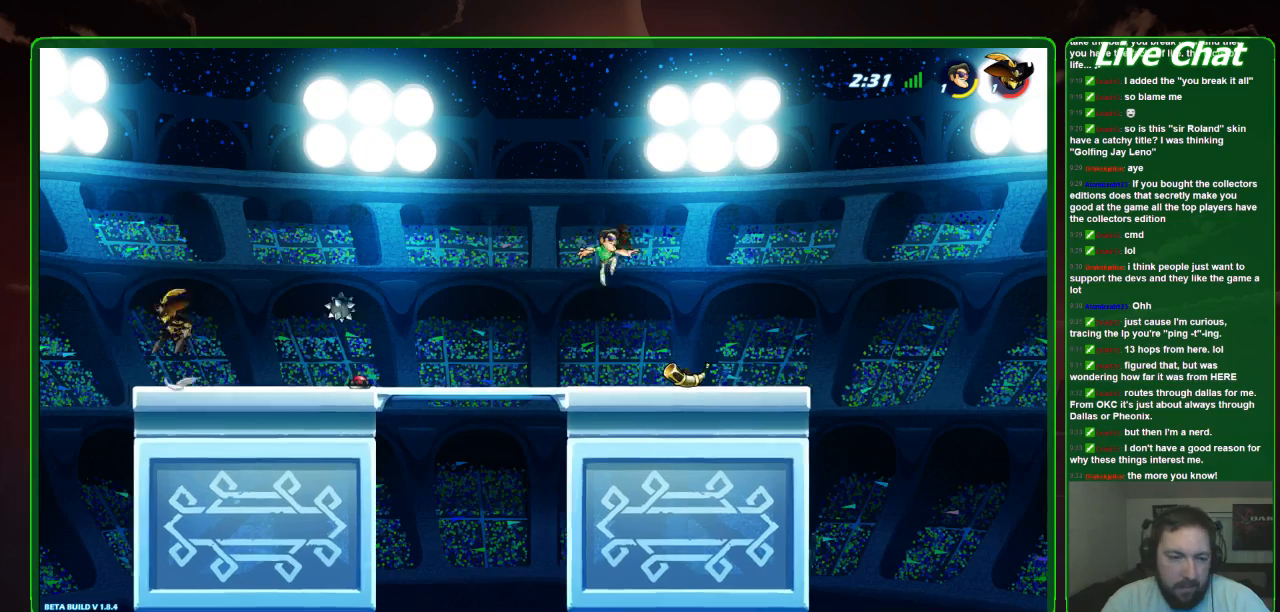
Gameplay with a controller (Xbox layout); each line is a JSON object with the inputs held at the frame after it. "events" lists button and stick changes between this image and that frame as [ms after this image, input, new state], when the widget could be followed in between. Not read: DPAD_DOWN DPAD_LEFT DPAD_RIGHT DPAD_UP L3 R3 right_stick.
{"buttons": [], "left_stick": "center", "events": [[500, "left_stick", "center"]]}
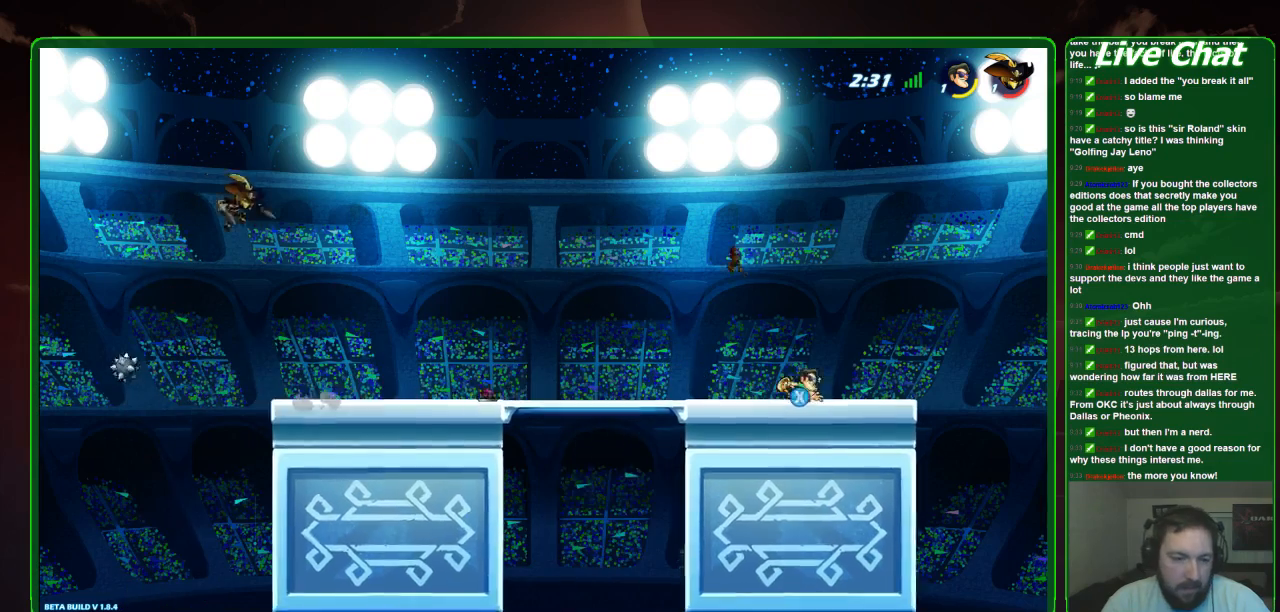
{"buttons": [], "left_stick": "left", "events": [[33, "X", "down"], [67, "left_stick", "left"], [133, "X", "up"]]}
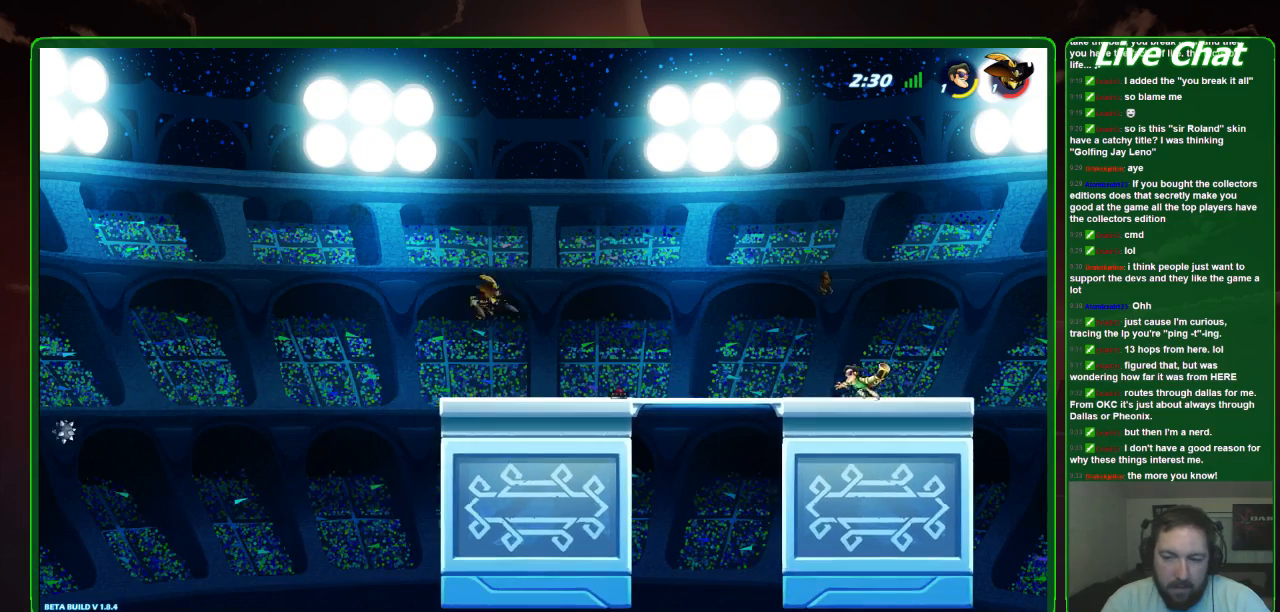
{"buttons": [], "left_stick": "center", "events": [[200, "R1", "down"], [333, "R1", "up"], [367, "left_stick", "center"]]}
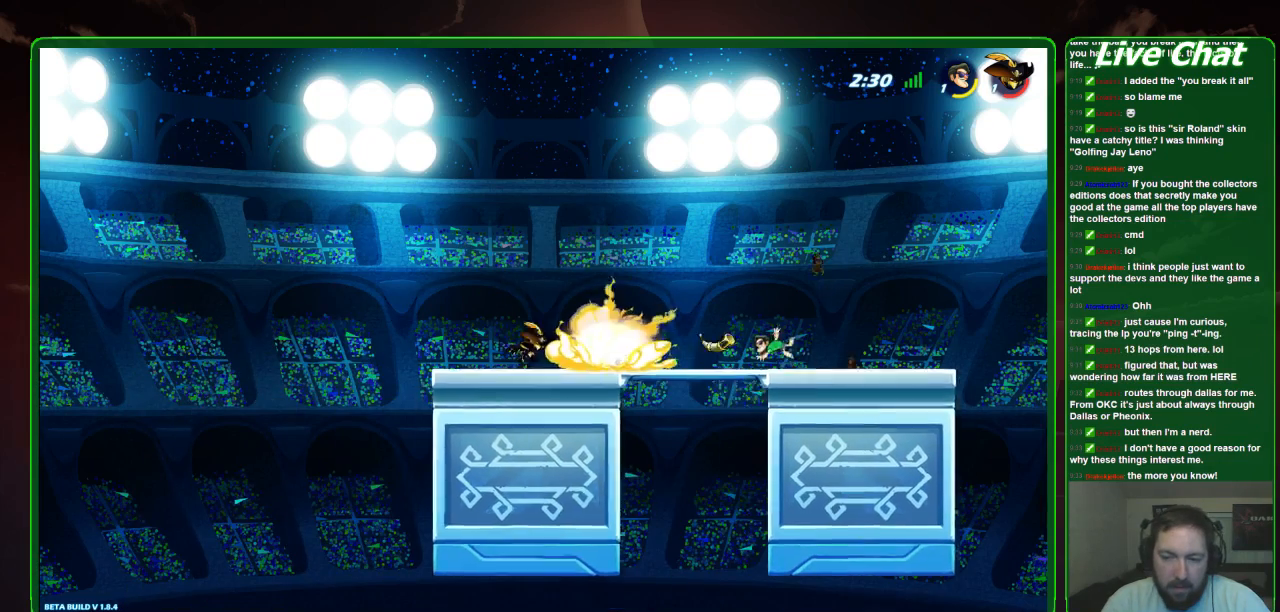
{"buttons": [], "left_stick": "left", "events": [[333, "left_stick", "left"]]}
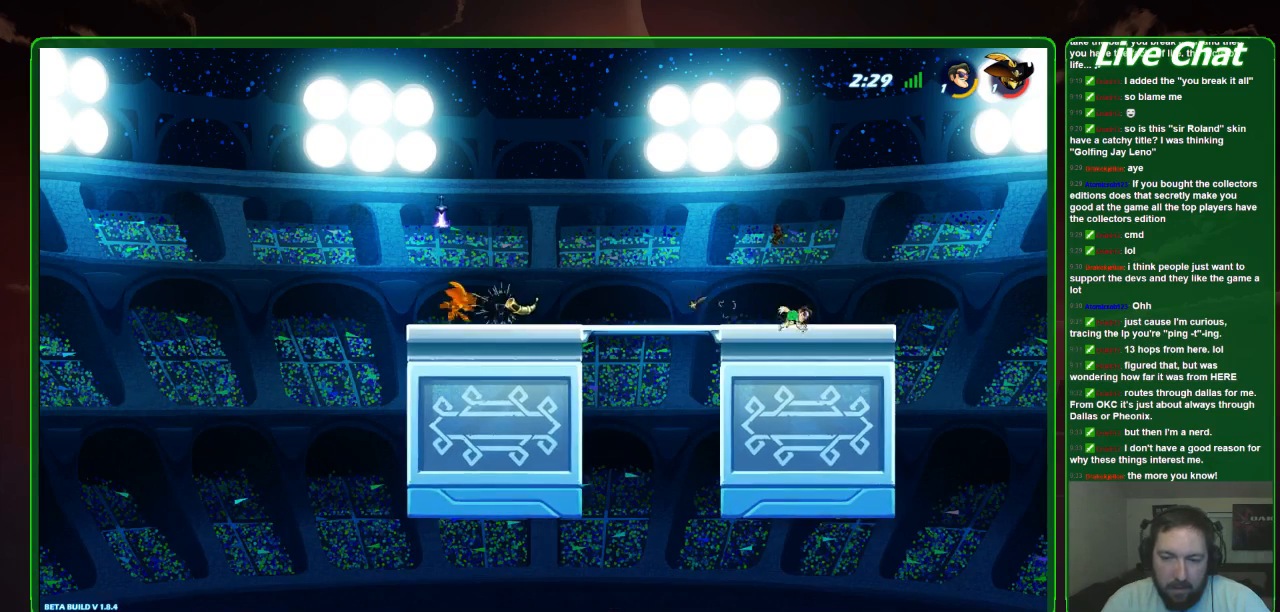
{"buttons": [], "left_stick": "left", "events": []}
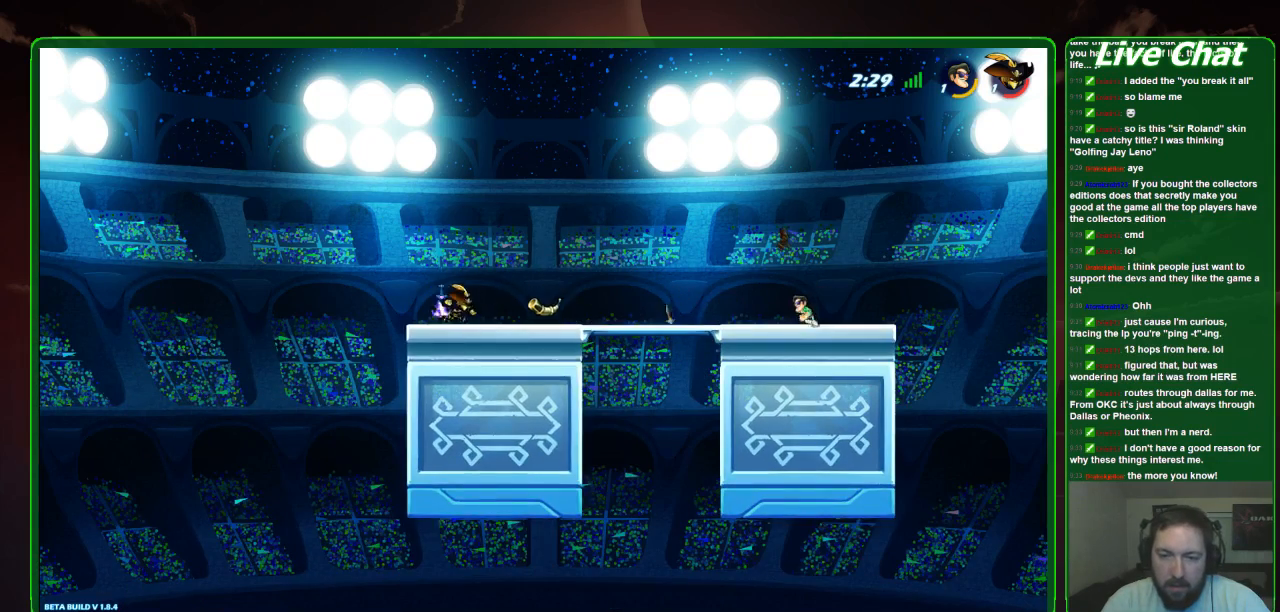
{"buttons": [], "left_stick": "down-left", "events": [[467, "left_stick", "down-left"]]}
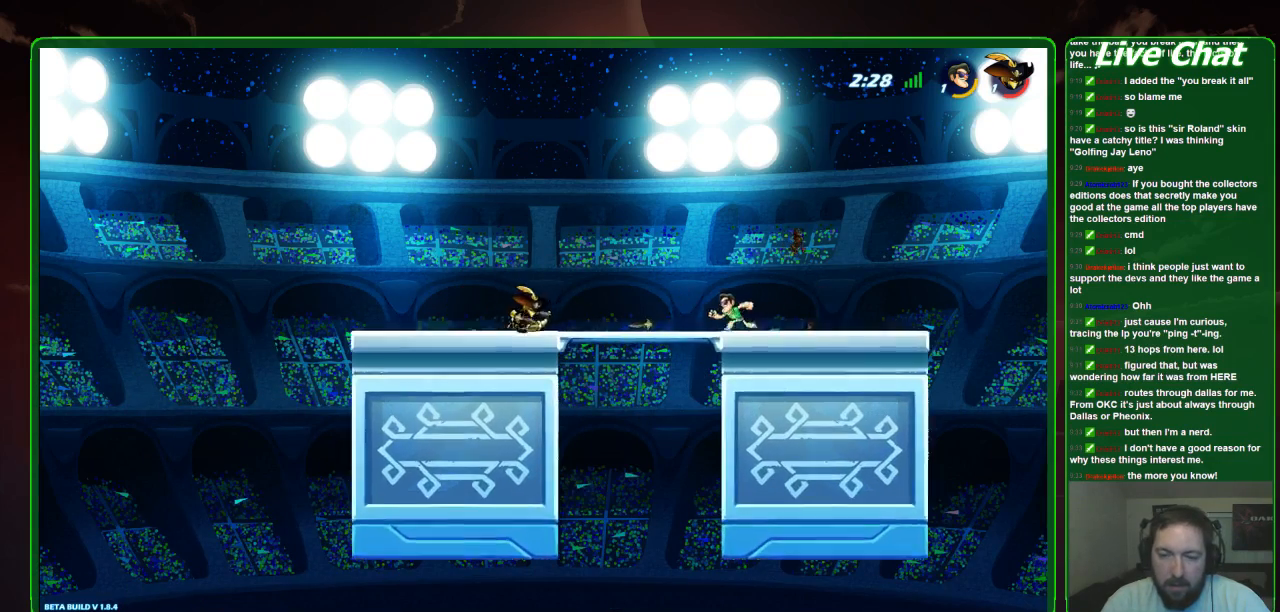
{"buttons": [], "left_stick": "down-left", "events": [[133, "left_stick", "down"], [433, "left_stick", "down-left"]]}
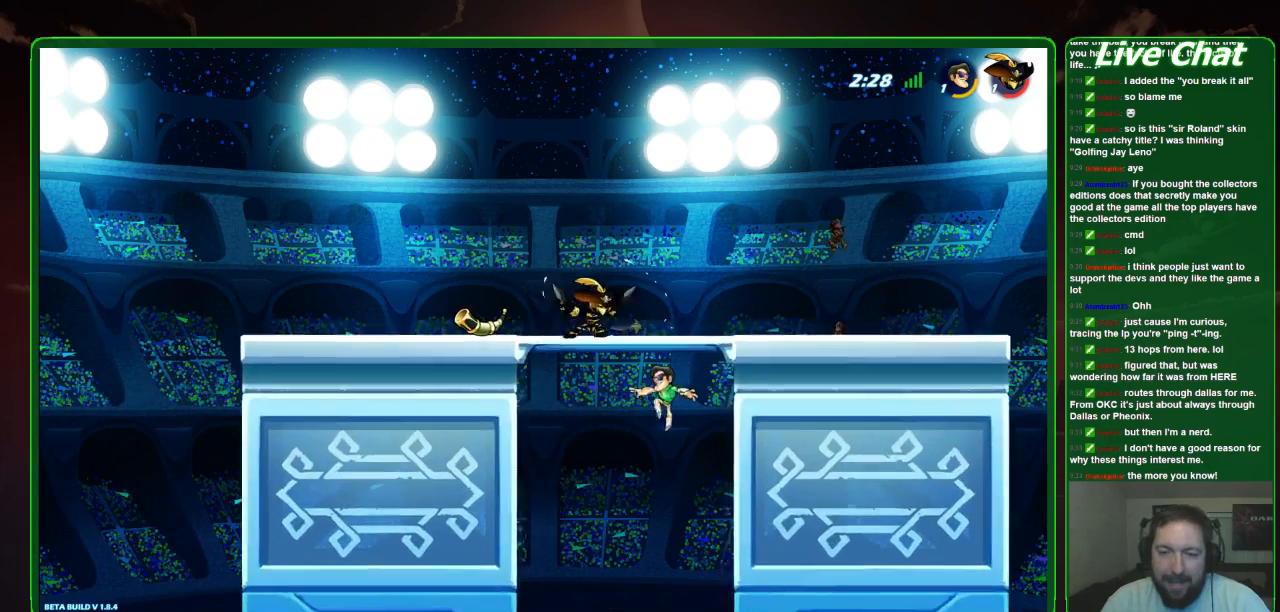
{"buttons": ["Y"], "left_stick": "up-left", "events": [[100, "left_stick", "up-left"], [167, "A", "down"], [167, "left_stick", "up"], [233, "A", "up"], [300, "Y", "down"], [400, "Y", "up"], [467, "Y", "down"], [467, "left_stick", "up-left"]]}
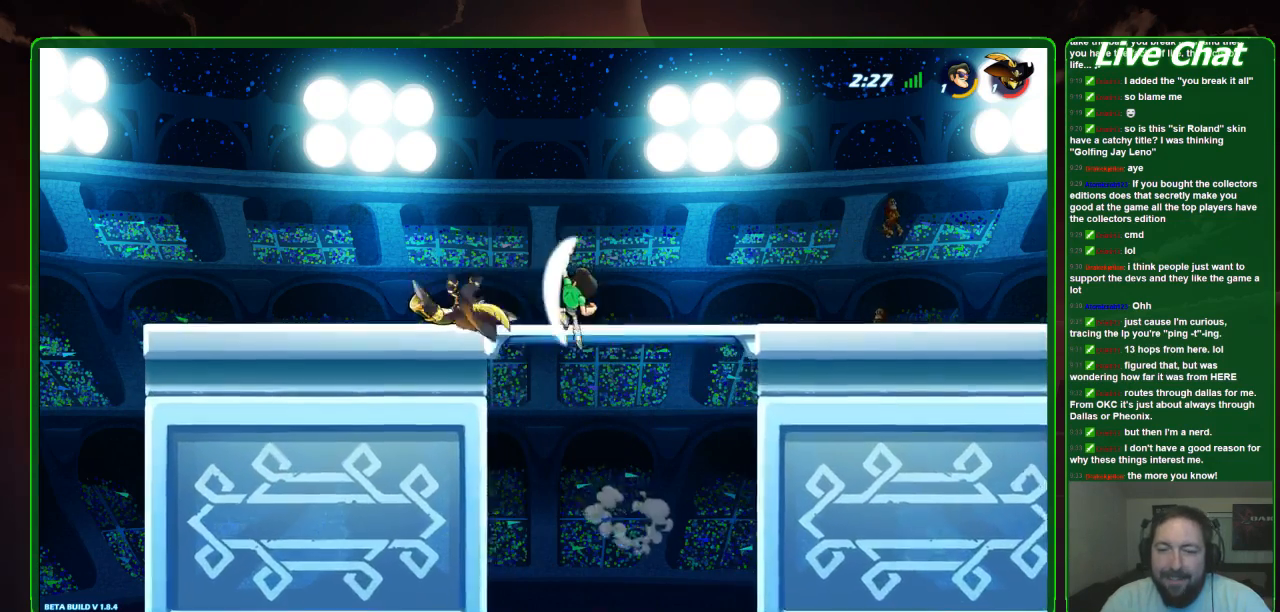
{"buttons": [], "left_stick": "down-left", "events": [[33, "Y", "up"], [100, "Y", "down"], [200, "Y", "up"], [233, "left_stick", "up-right"], [333, "left_stick", "up-left"], [433, "left_stick", "down-left"]]}
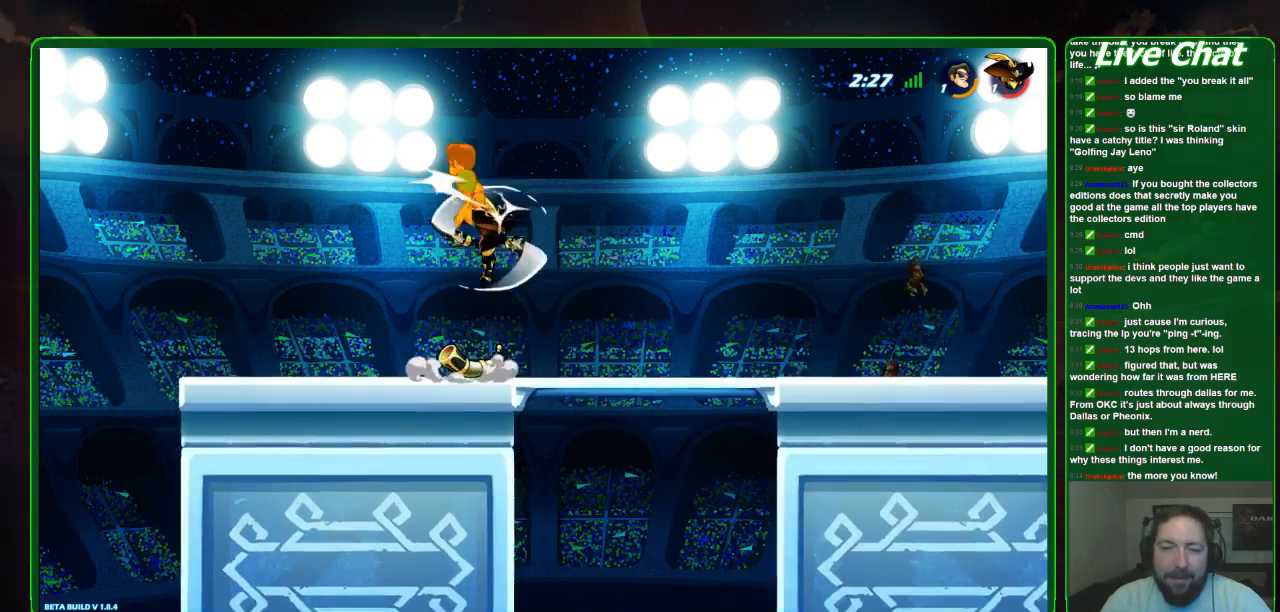
{"buttons": [], "left_stick": "down-right", "events": [[100, "left_stick", "down-right"]]}
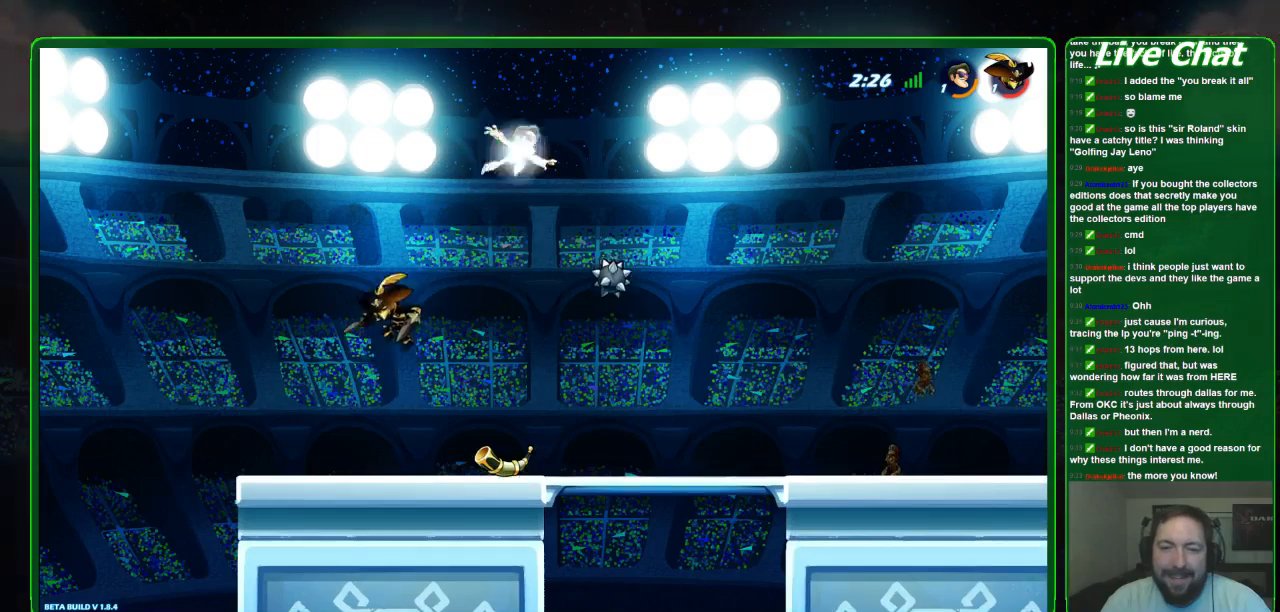
{"buttons": [], "left_stick": "down-left", "events": [[467, "left_stick", "down-left"]]}
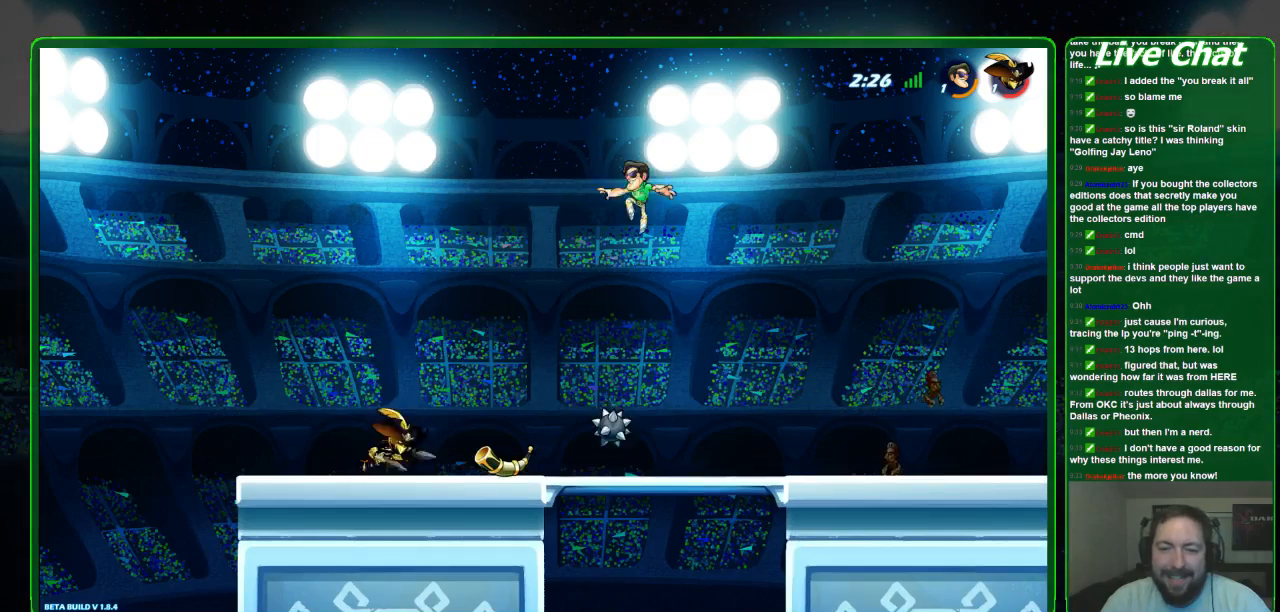
{"buttons": [], "left_stick": "right", "events": [[167, "left_stick", "down-right"], [433, "left_stick", "right"]]}
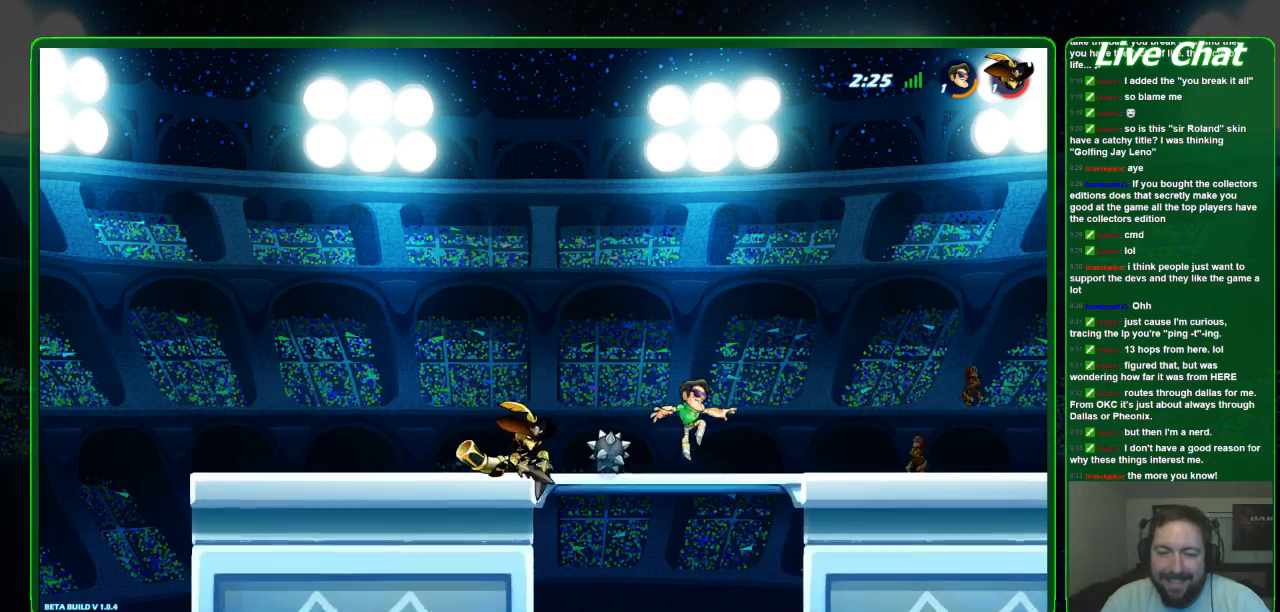
{"buttons": [], "left_stick": "down-left", "events": [[367, "left_stick", "down-left"]]}
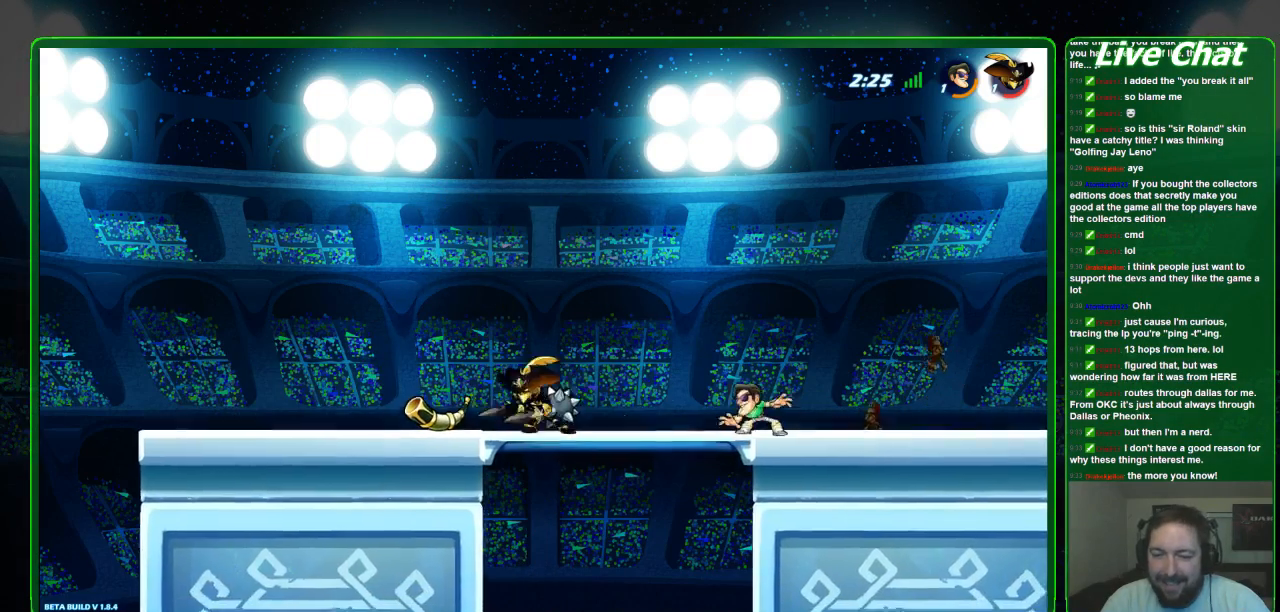
{"buttons": [], "left_stick": "down-left", "events": [[300, "left_stick", "down"], [433, "left_stick", "center"], [500, "left_stick", "down-left"]]}
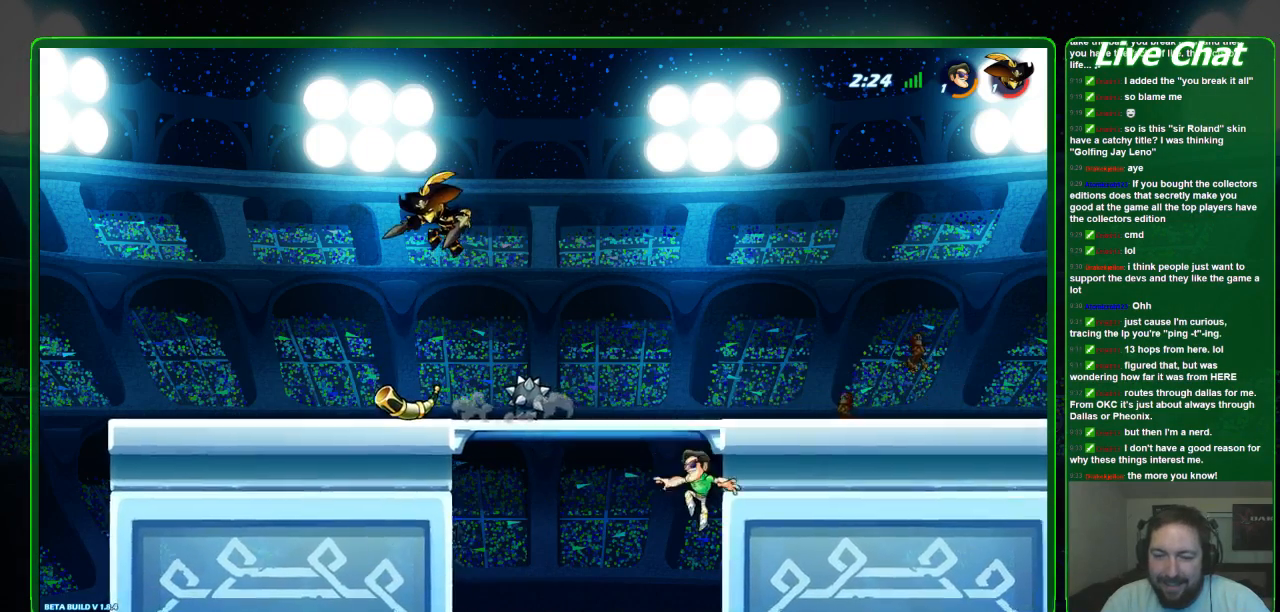
{"buttons": ["A"], "left_stick": "up-left", "events": [[100, "left_stick", "left"], [200, "left_stick", "up-left"], [500, "A", "down"]]}
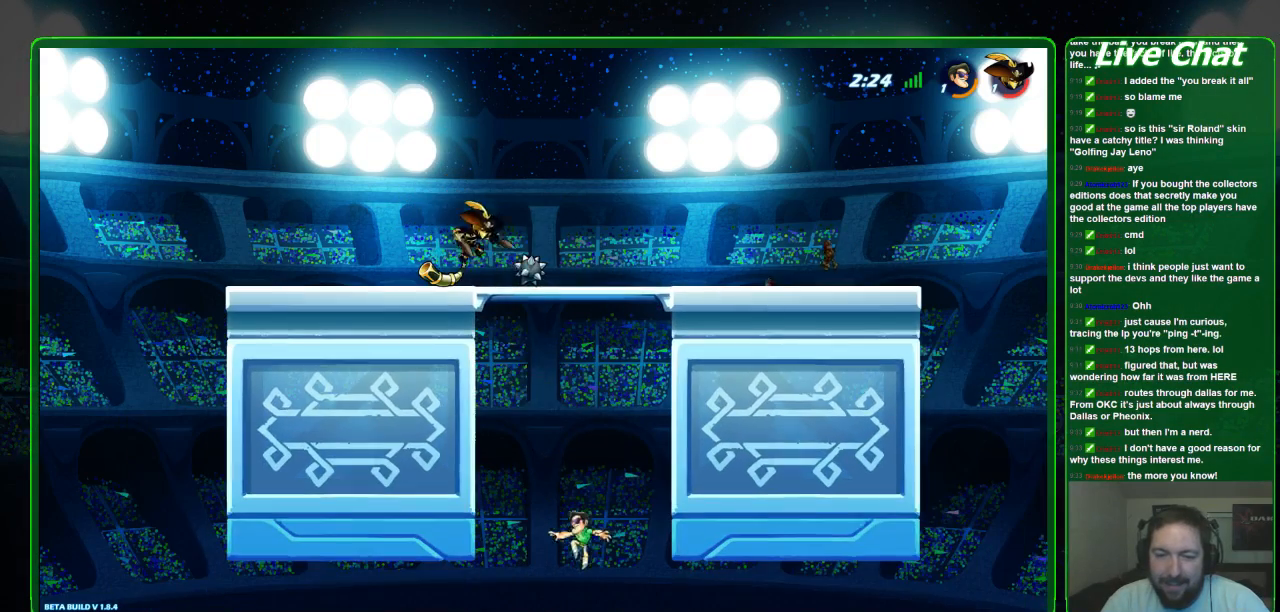
{"buttons": [], "left_stick": "up-right", "events": [[133, "A", "up"], [467, "left_stick", "up-right"]]}
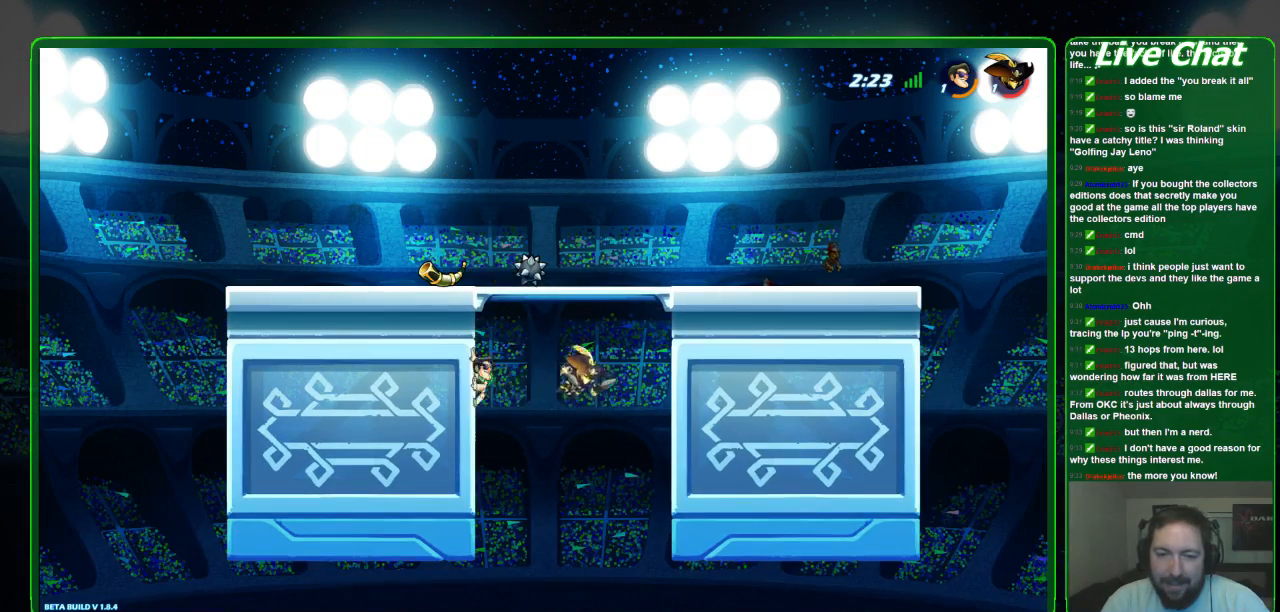
{"buttons": [], "left_stick": "up-left", "events": [[167, "A", "down"], [300, "A", "up"], [333, "left_stick", "up-left"], [433, "X", "down"], [500, "X", "up"]]}
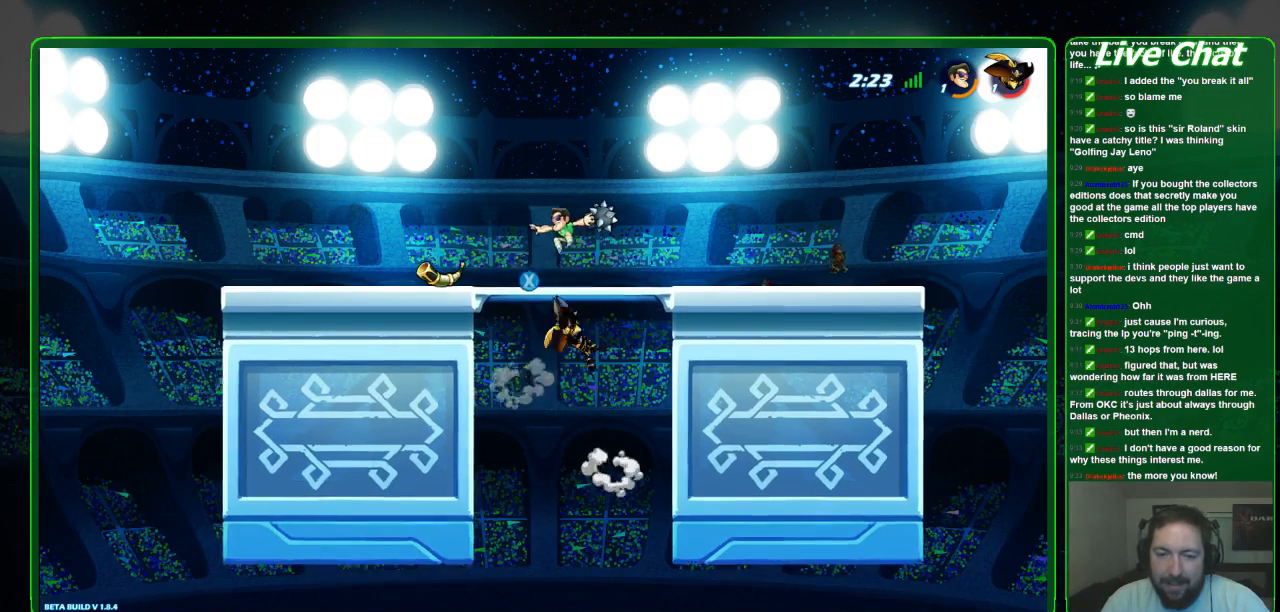
{"buttons": [], "left_stick": "down", "events": [[467, "left_stick", "down"]]}
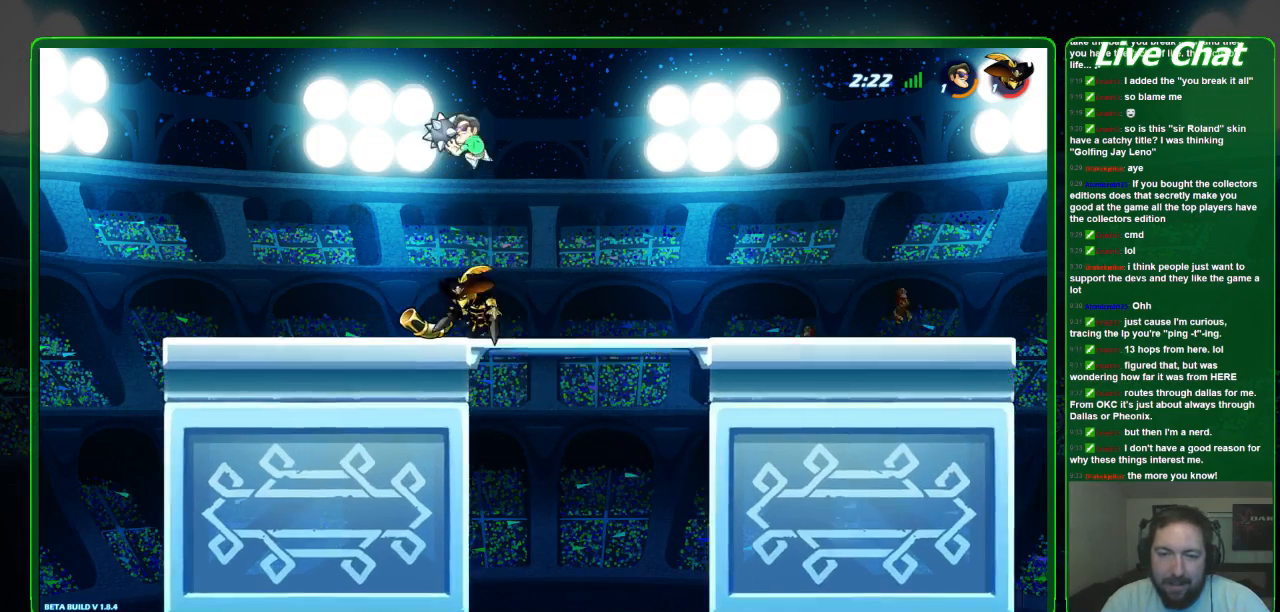
{"buttons": [], "left_stick": "down-left", "events": [[100, "R1", "down"], [200, "R1", "up"], [267, "left_stick", "down-right"], [433, "left_stick", "down-left"]]}
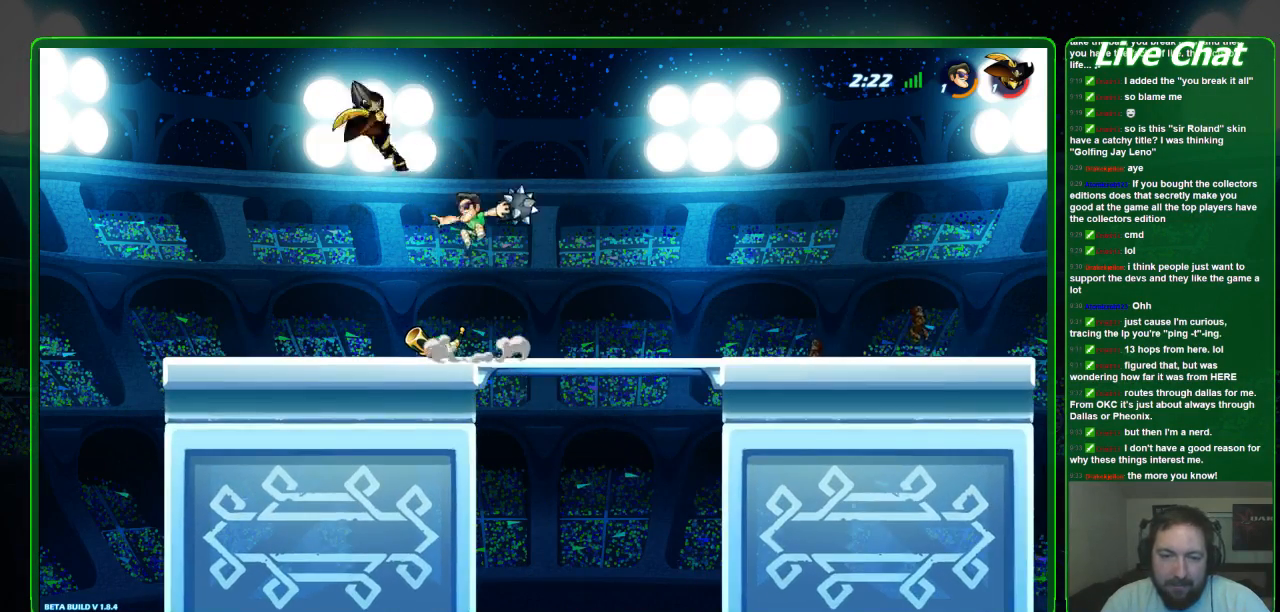
{"buttons": [], "left_stick": "up-left", "events": [[67, "left_stick", "down-right"], [467, "left_stick", "up-left"]]}
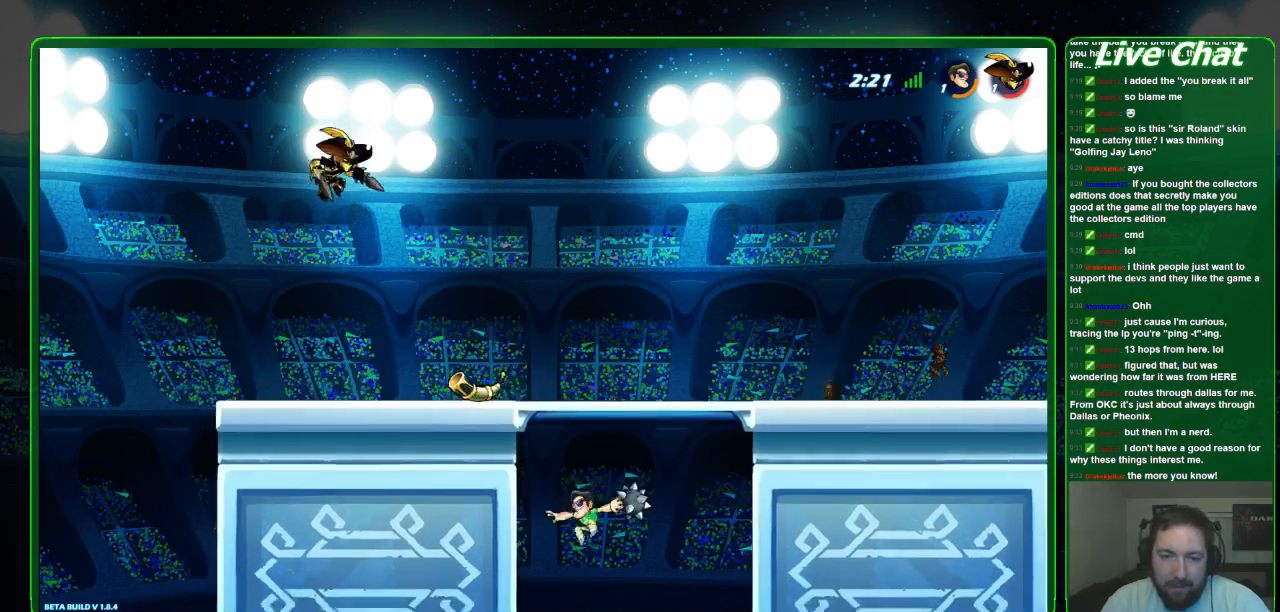
{"buttons": [], "left_stick": "up-right", "events": [[67, "R1", "down"], [300, "left_stick", "up"], [333, "R1", "up"], [400, "left_stick", "up-right"]]}
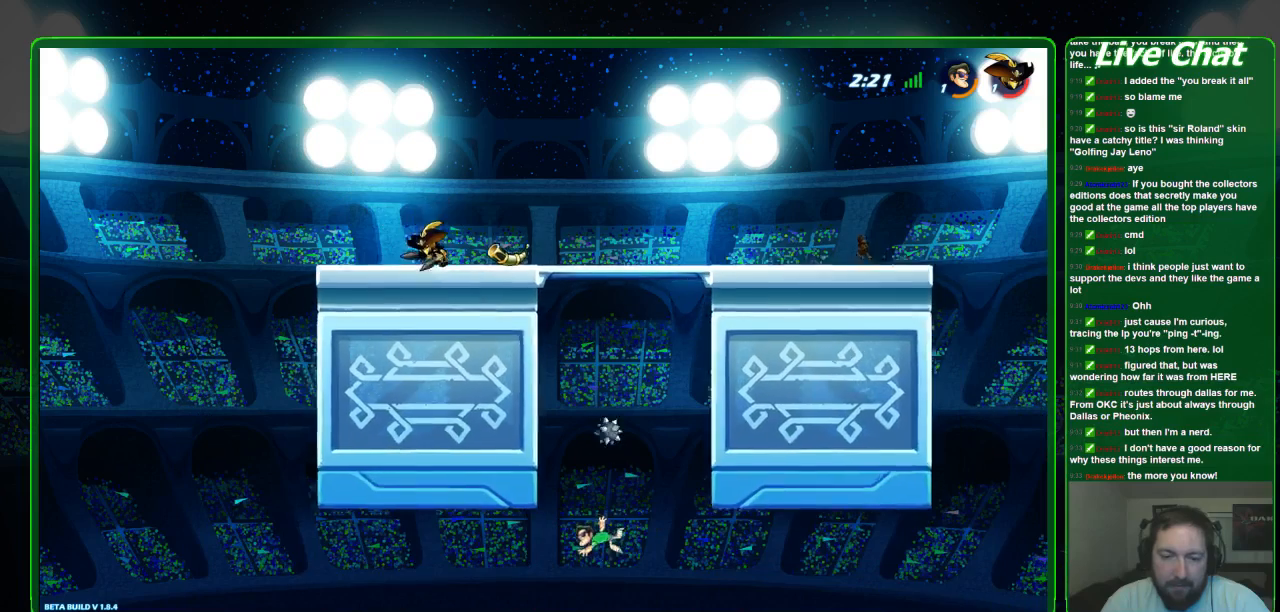
{"buttons": [], "left_stick": "up-right", "events": [[67, "left_stick", "up"], [267, "A", "down"], [400, "left_stick", "up-right"], [433, "A", "up"]]}
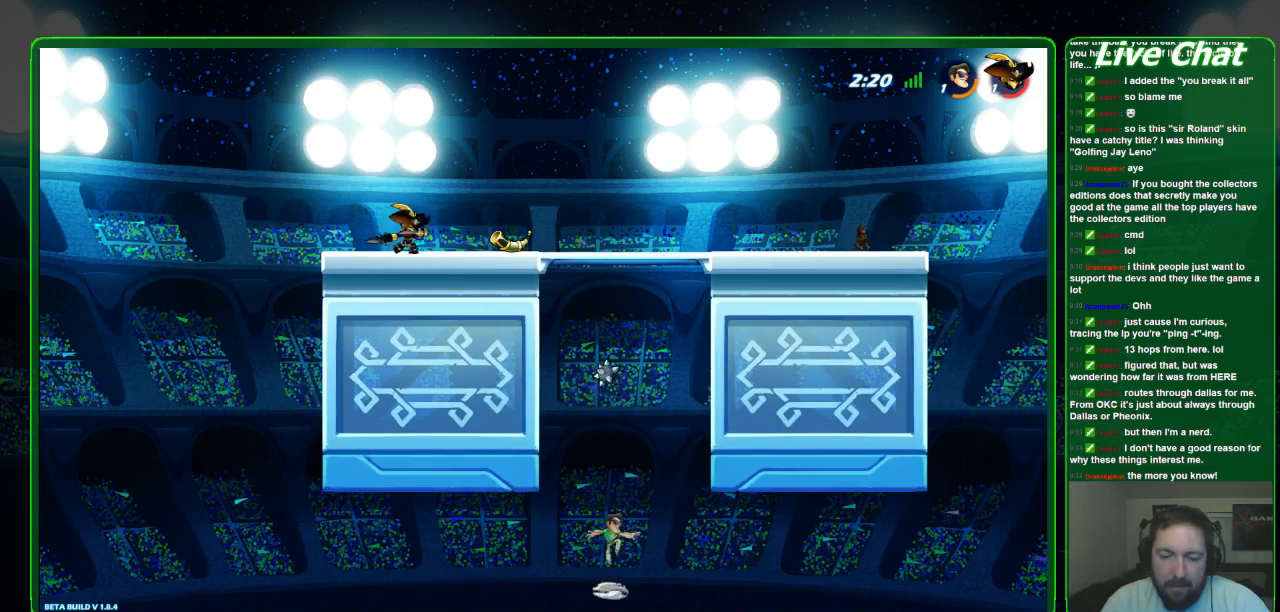
{"buttons": [], "left_stick": "up", "events": [[133, "A", "down"], [300, "A", "up"], [333, "left_stick", "up"], [400, "X", "down"], [500, "X", "up"]]}
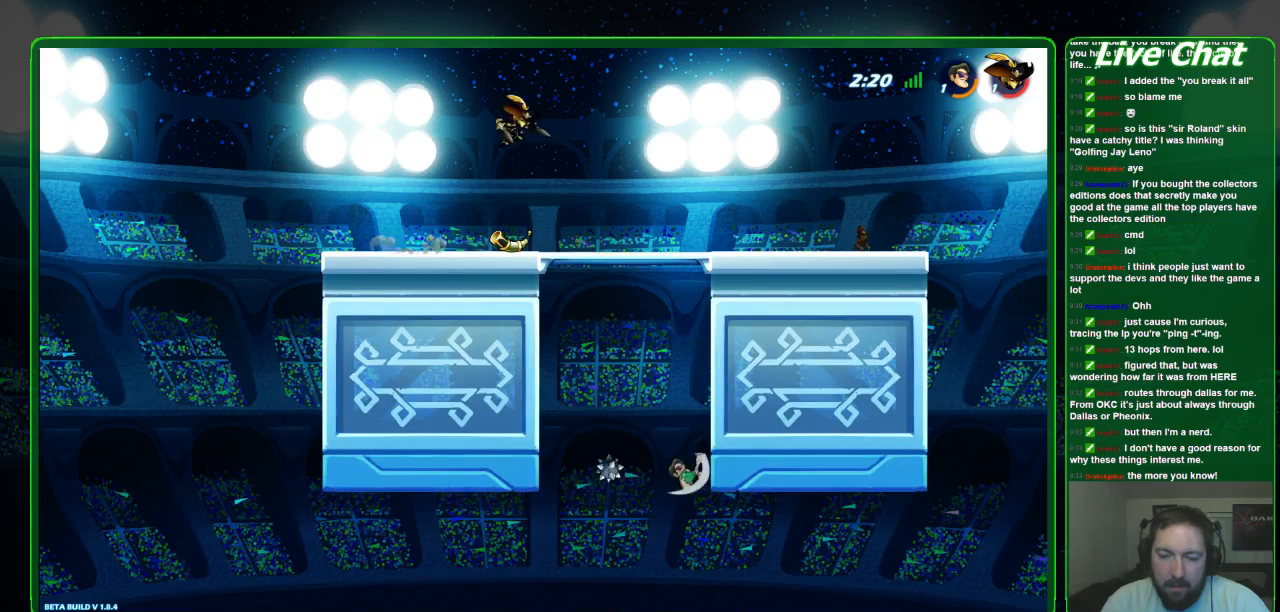
{"buttons": [], "left_stick": "up-left", "events": [[33, "left_stick", "up-right"], [333, "left_stick", "up-left"]]}
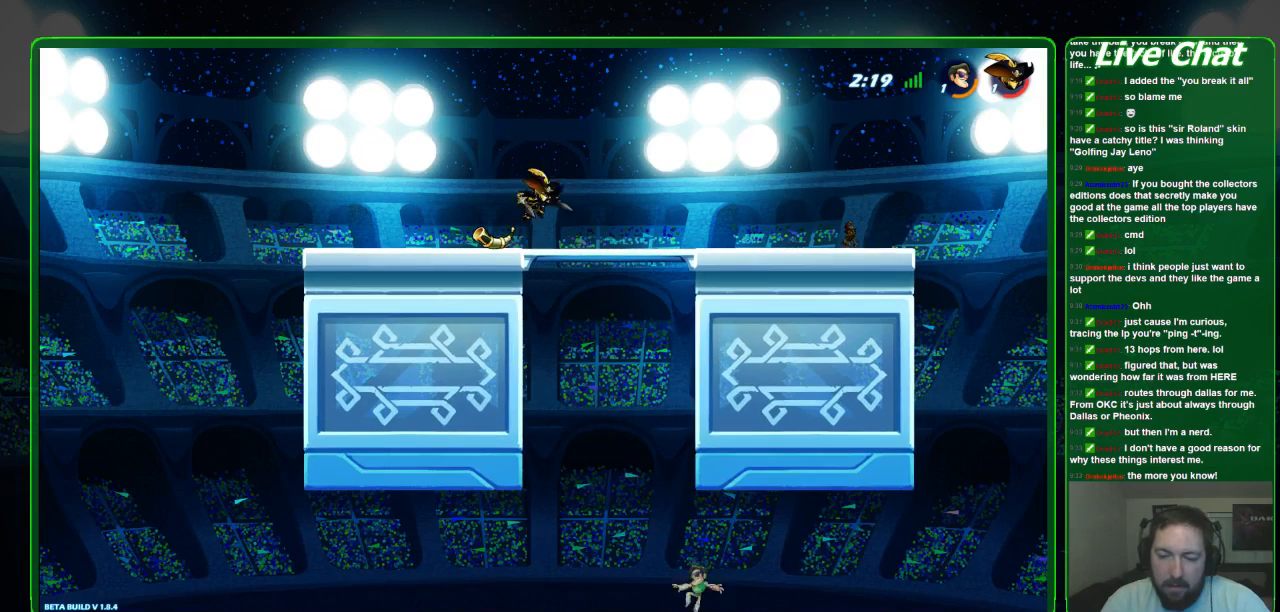
{"buttons": [], "left_stick": "up-right", "events": [[100, "left_stick", "up"], [467, "left_stick", "up-right"]]}
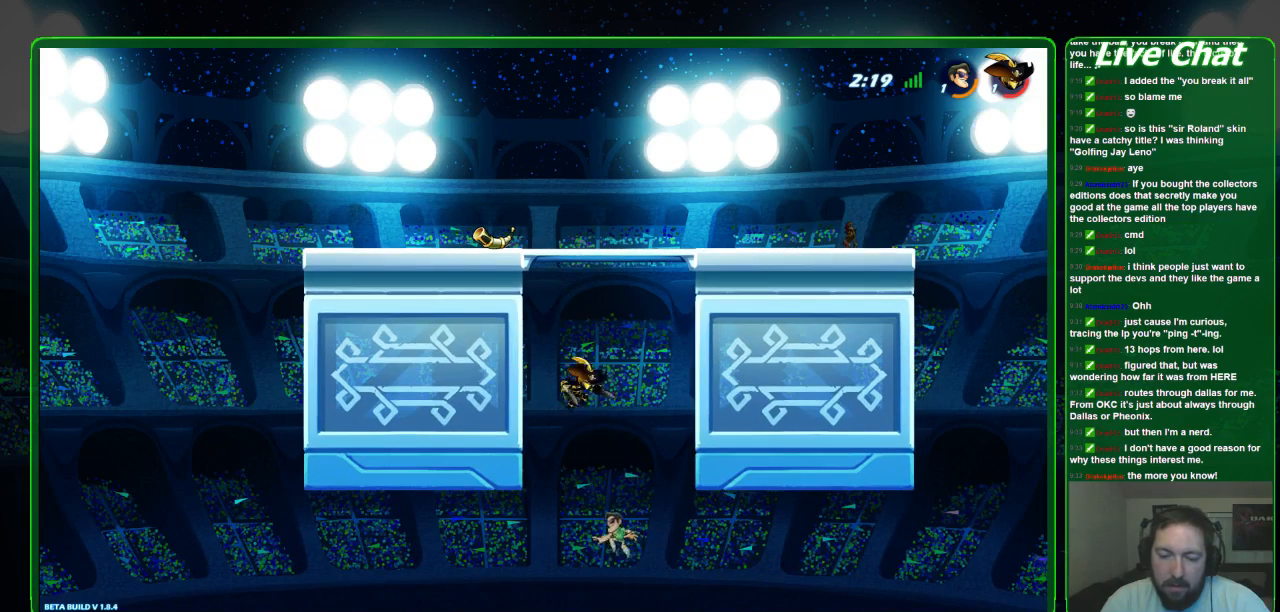
{"buttons": ["Y"], "left_stick": "up-right", "events": [[100, "Y", "down"], [200, "Y", "up"], [267, "Y", "down"], [333, "Y", "up"], [400, "Y", "down"]]}
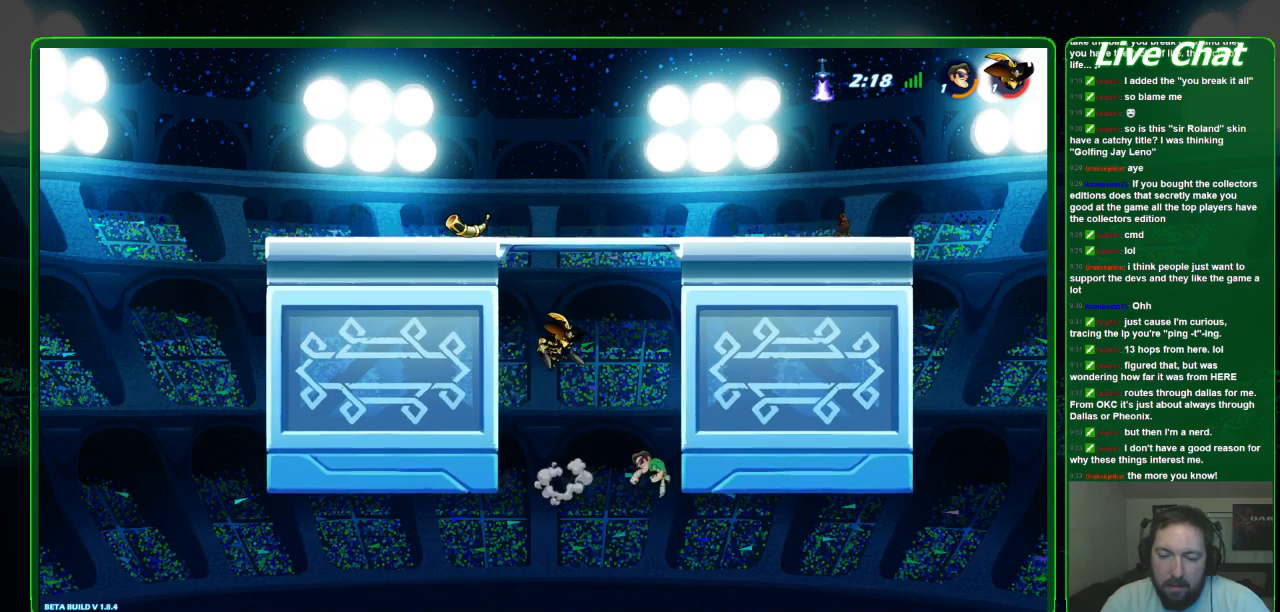
{"buttons": [], "left_stick": "left", "events": [[33, "Y", "up"], [267, "left_stick", "center"], [333, "left_stick", "left"]]}
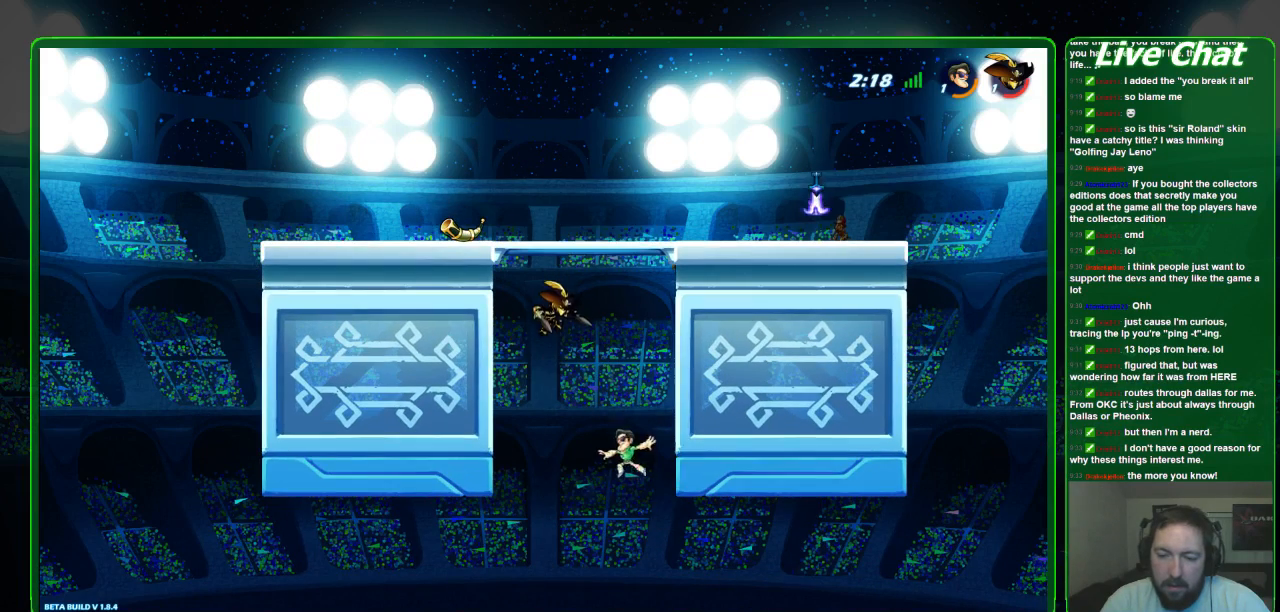
{"buttons": ["A"], "left_stick": "up", "events": [[33, "left_stick", "up-left"], [333, "A", "down"], [467, "left_stick", "up"]]}
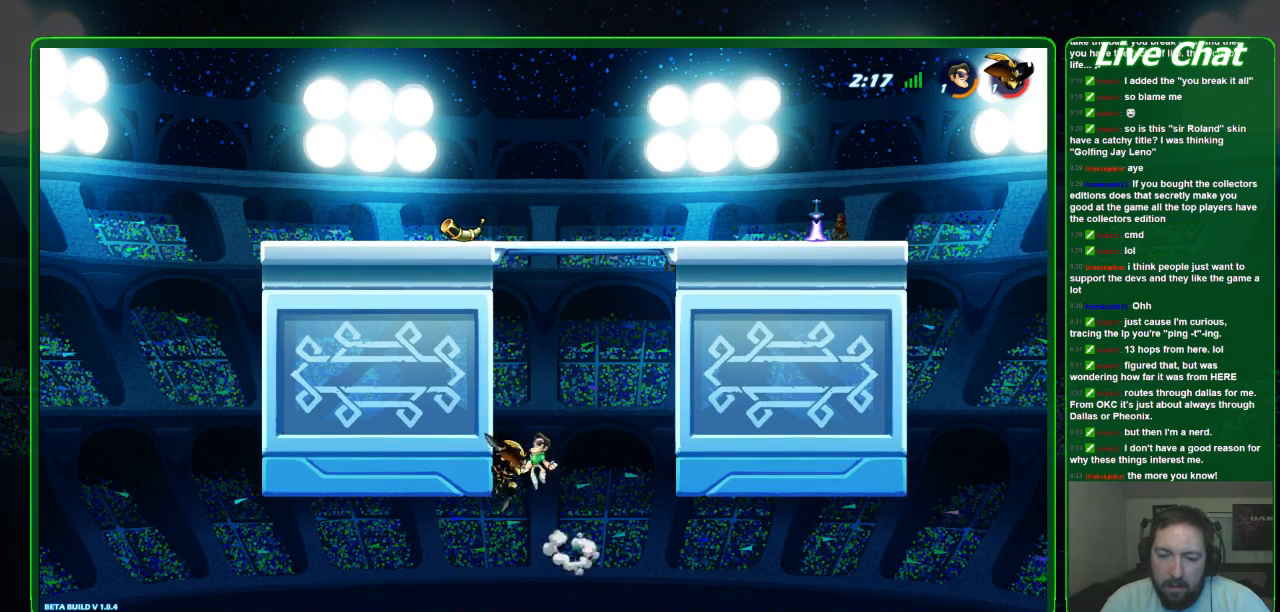
{"buttons": [], "left_stick": "up", "events": [[33, "A", "up"], [133, "left_stick", "up-left"], [500, "left_stick", "up"]]}